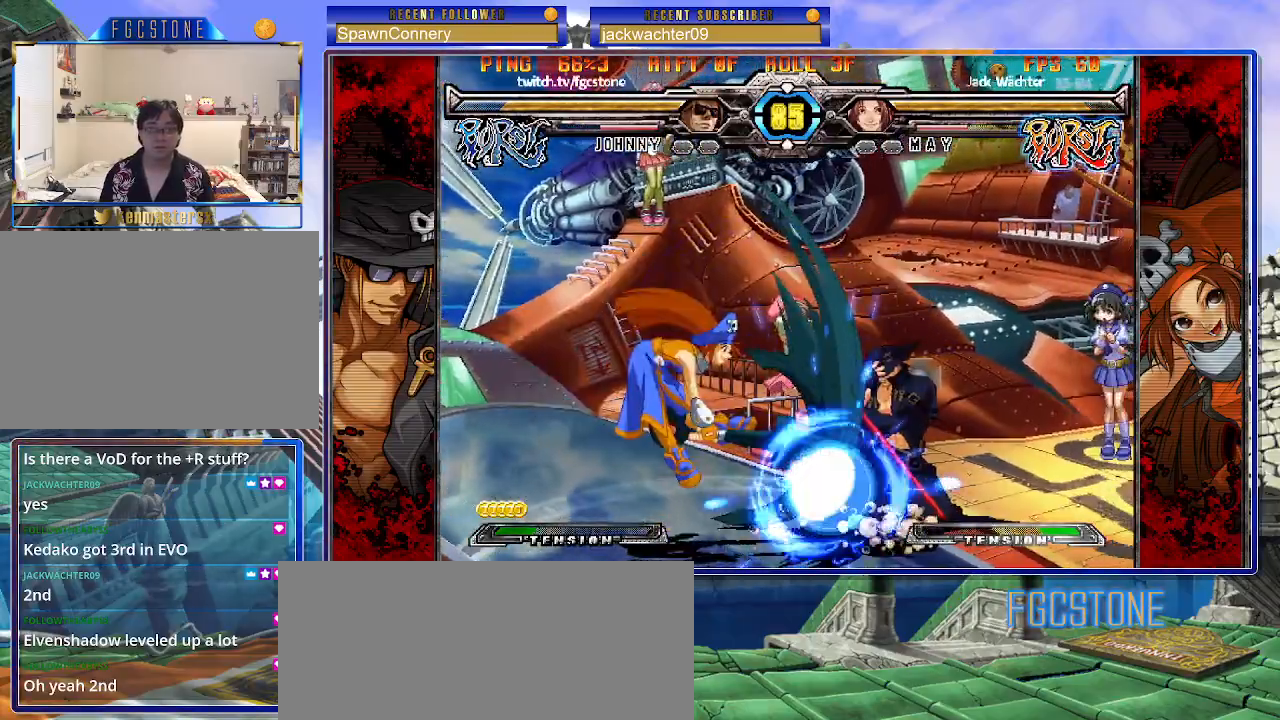
Gameplay with a controller (arcade stick); each line is a JSON object with the inputs held at the frame after it. "events" lists button and stick changes between this image and that frame as [ms after this image, input, new state], when the widget could be followed in between. Not read: L3 R3.
{"buttons": [], "left_stick": "down-right", "events": []}
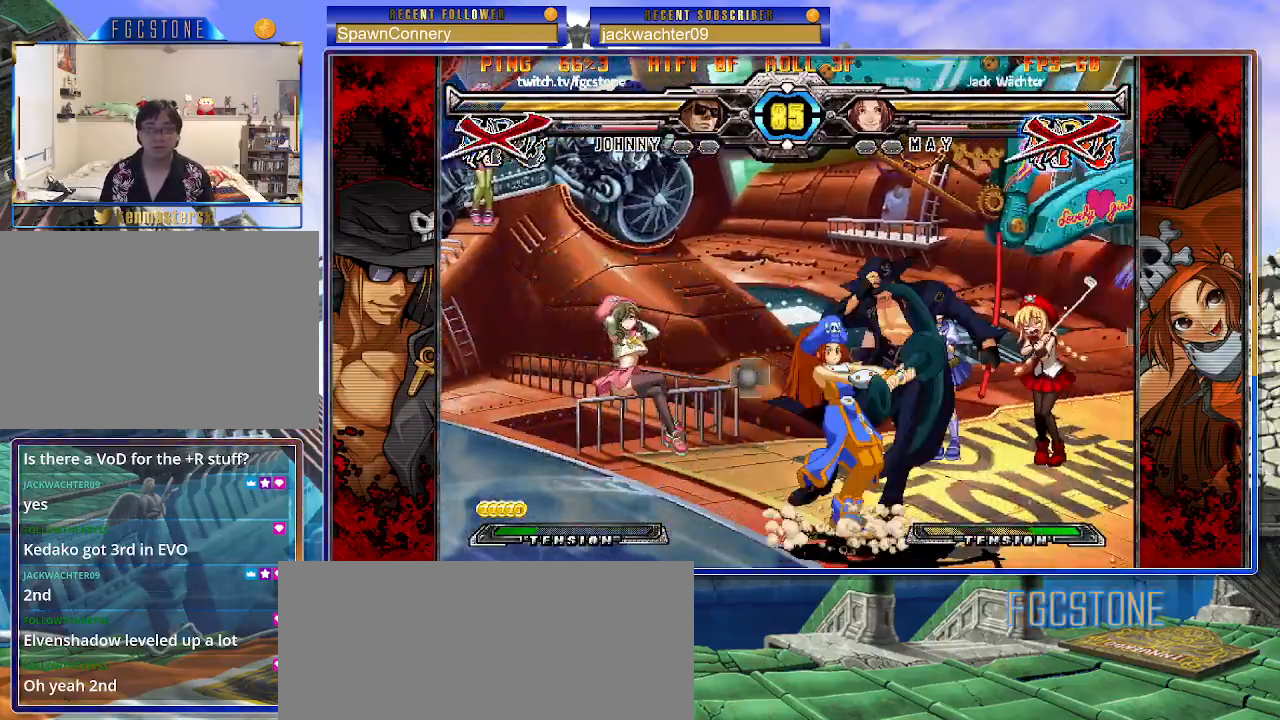
{"buttons": [], "left_stick": "center", "events": [[50, "left_stick", "up-right"], [317, "left_stick", "center"]]}
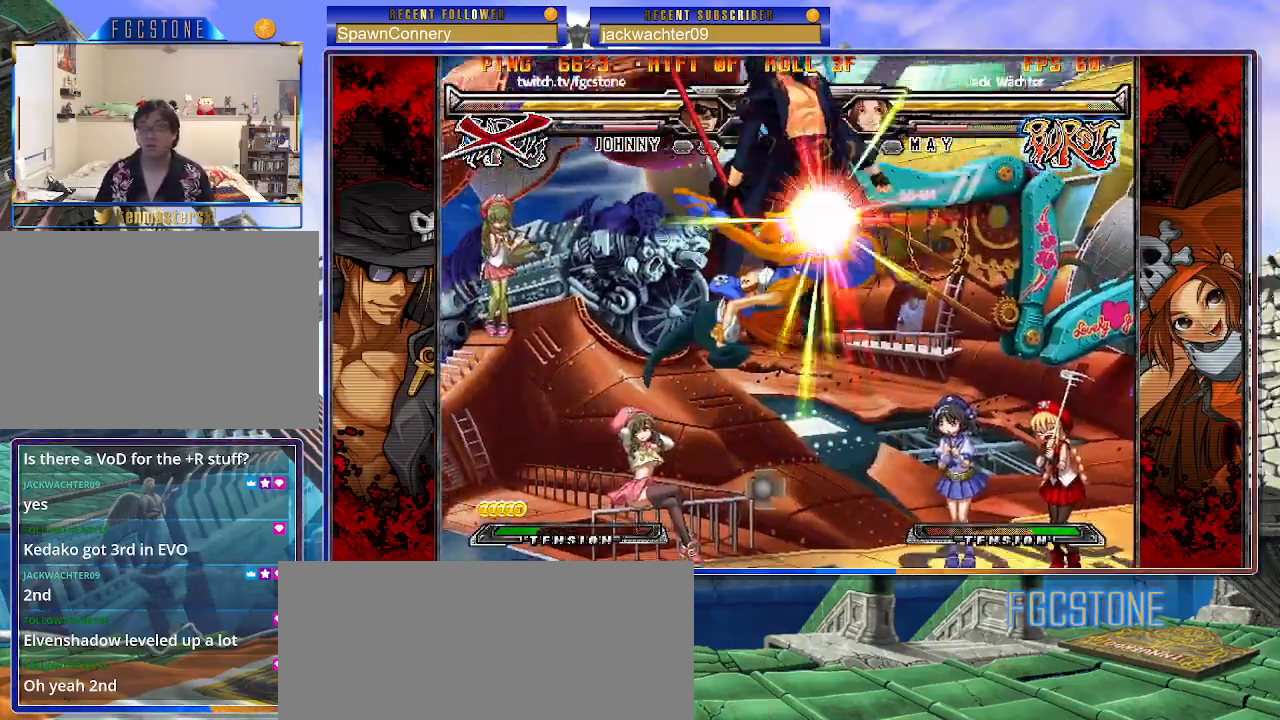
{"buttons": [], "left_stick": "center", "events": []}
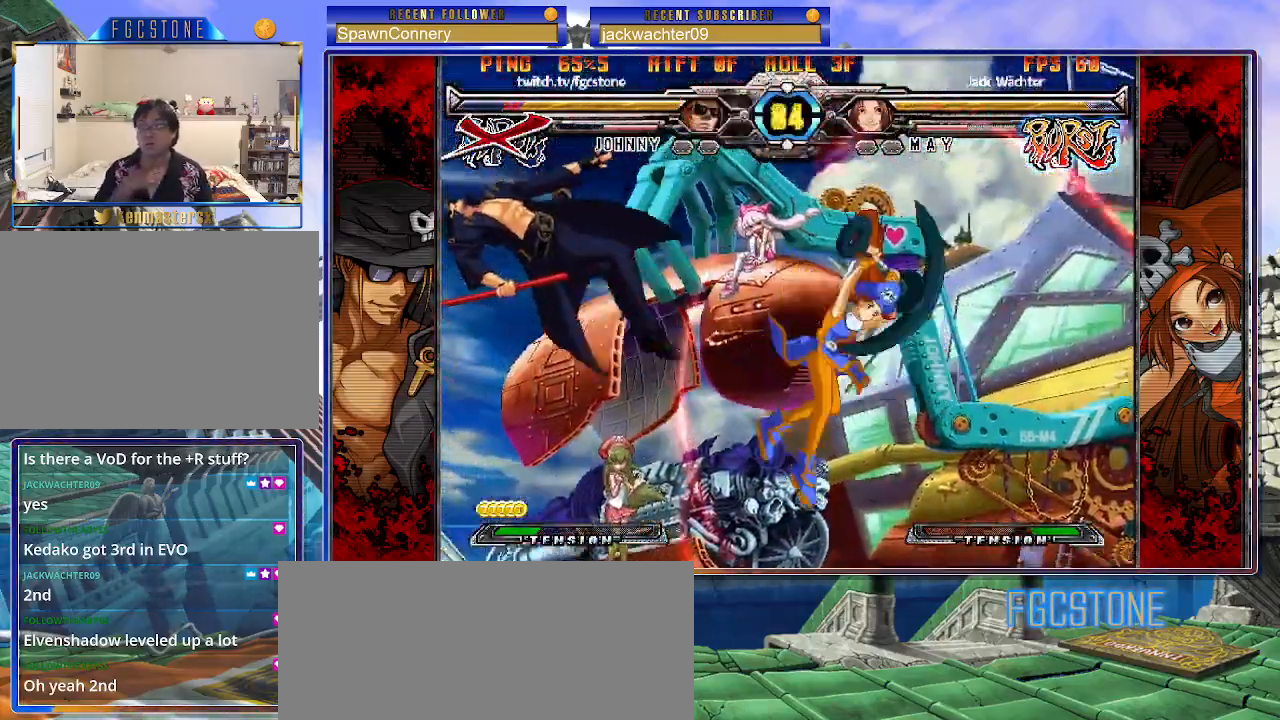
{"buttons": [], "left_stick": "center", "events": []}
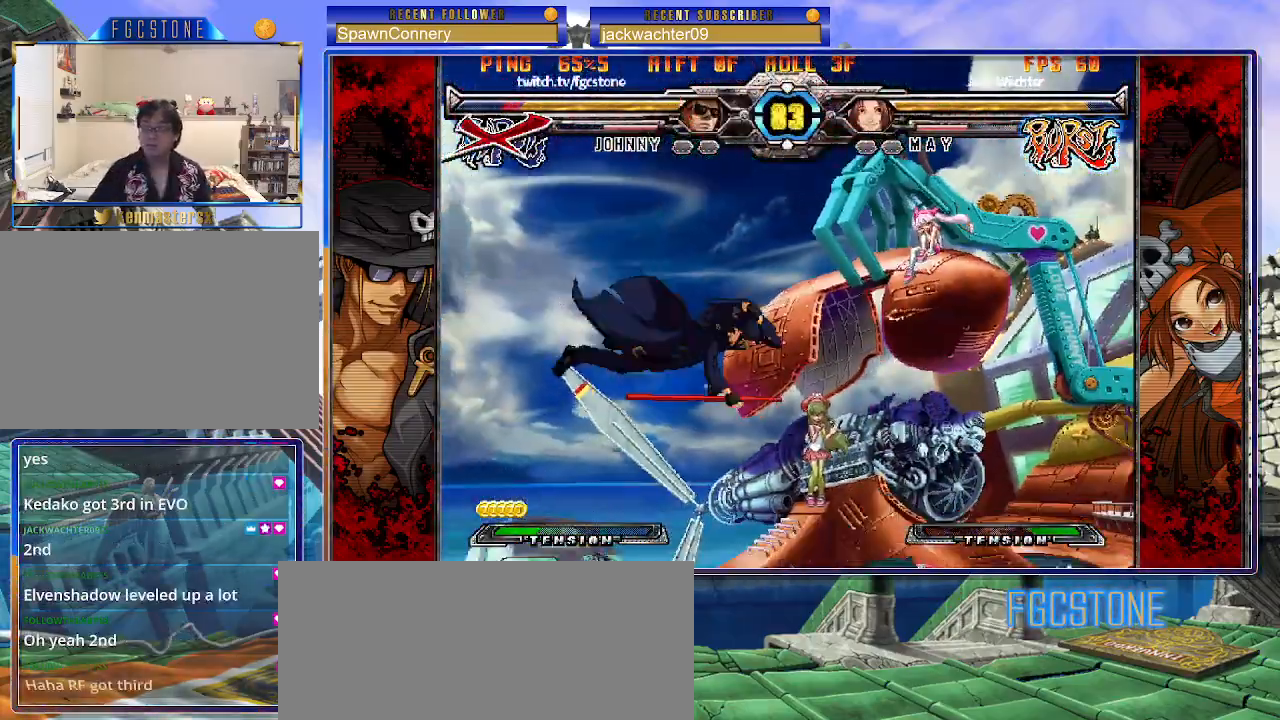
{"buttons": ["S"], "left_stick": "right", "events": [[83, "P", "down"], [100, "K", "down"], [100, "left_stick", "right"], [167, "S", "down"], [200, "K", "up"], [217, "P", "up"], [250, "K", "down"], [250, "P", "down"], [267, "S", "up"], [333, "S", "down"], [350, "K", "up"], [350, "P", "up"], [400, "K", "down"], [417, "P", "down"], [433, "S", "up"], [483, "S", "down"], [500, "K", "up"], [500, "P", "up"]]}
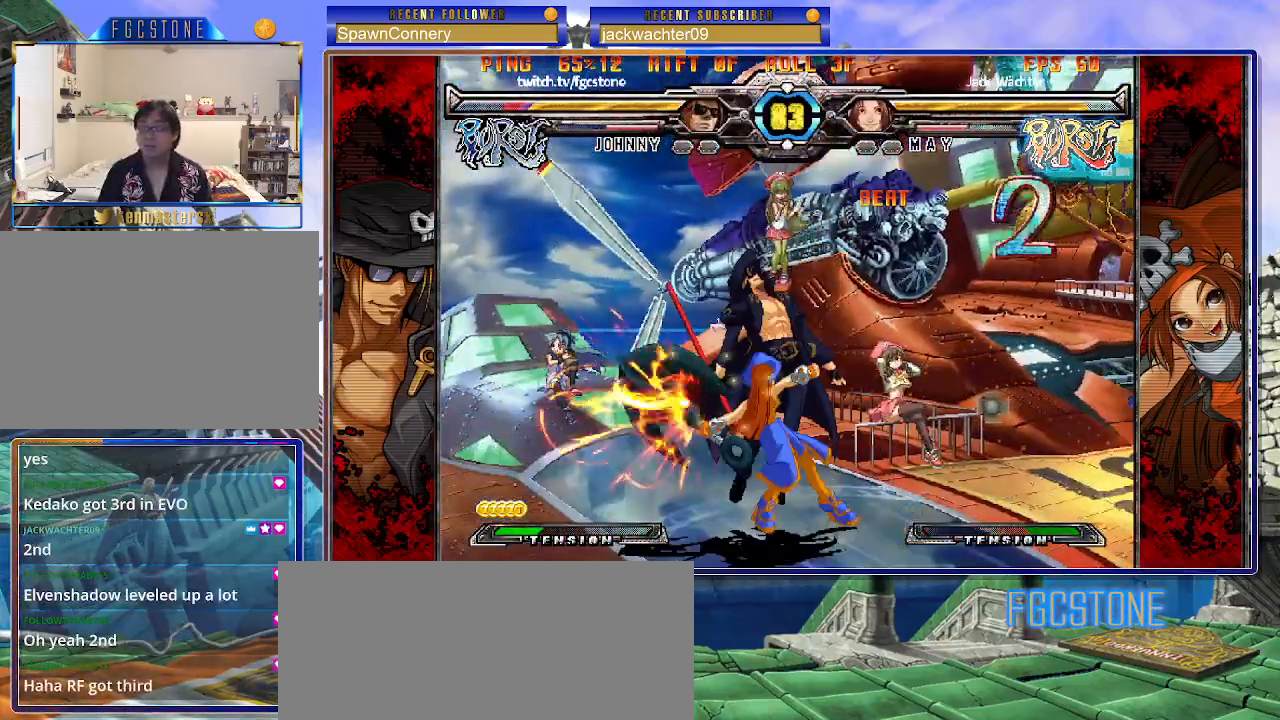
{"buttons": ["S"], "left_stick": "right", "events": [[50, "K", "down"], [67, "P", "down"], [83, "S", "up"], [150, "S", "down"], [167, "K", "up"], [167, "P", "up"], [217, "K", "down"], [233, "P", "down"], [250, "S", "up"], [283, "S", "down"], [317, "K", "up"], [317, "P", "up"], [367, "K", "down"], [383, "P", "down"], [383, "S", "up"], [433, "S", "down"], [467, "K", "up"], [483, "P", "up"]]}
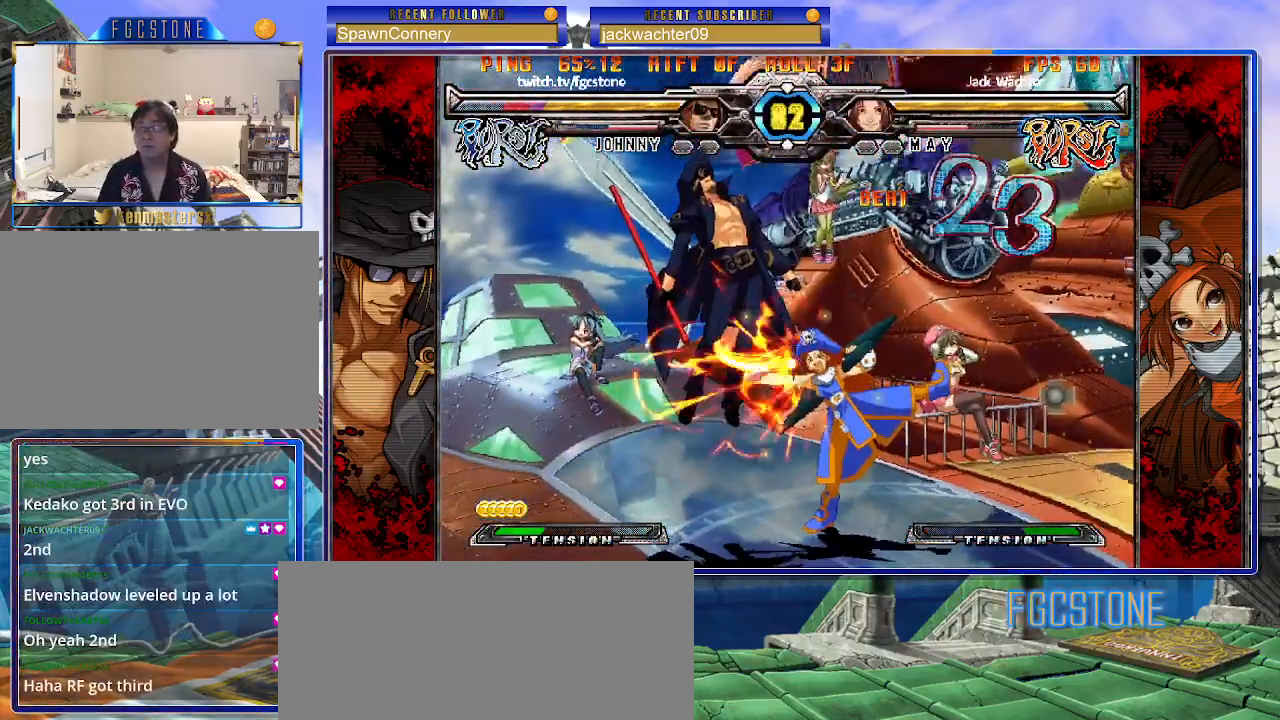
{"buttons": ["K", "P"], "left_stick": "right", "events": [[17, "K", "down"], [33, "P", "down"], [50, "S", "up"], [83, "S", "down"], [117, "K", "up"], [133, "P", "up"], [150, "K", "down"], [183, "P", "down"], [200, "S", "up"], [217, "S", "down"], [283, "K", "up"], [283, "P", "up"], [317, "K", "down"], [350, "P", "down"], [350, "S", "up"], [383, "S", "down"], [433, "K", "up"], [450, "P", "up"], [483, "K", "down"], [500, "P", "down"], [500, "S", "up"]]}
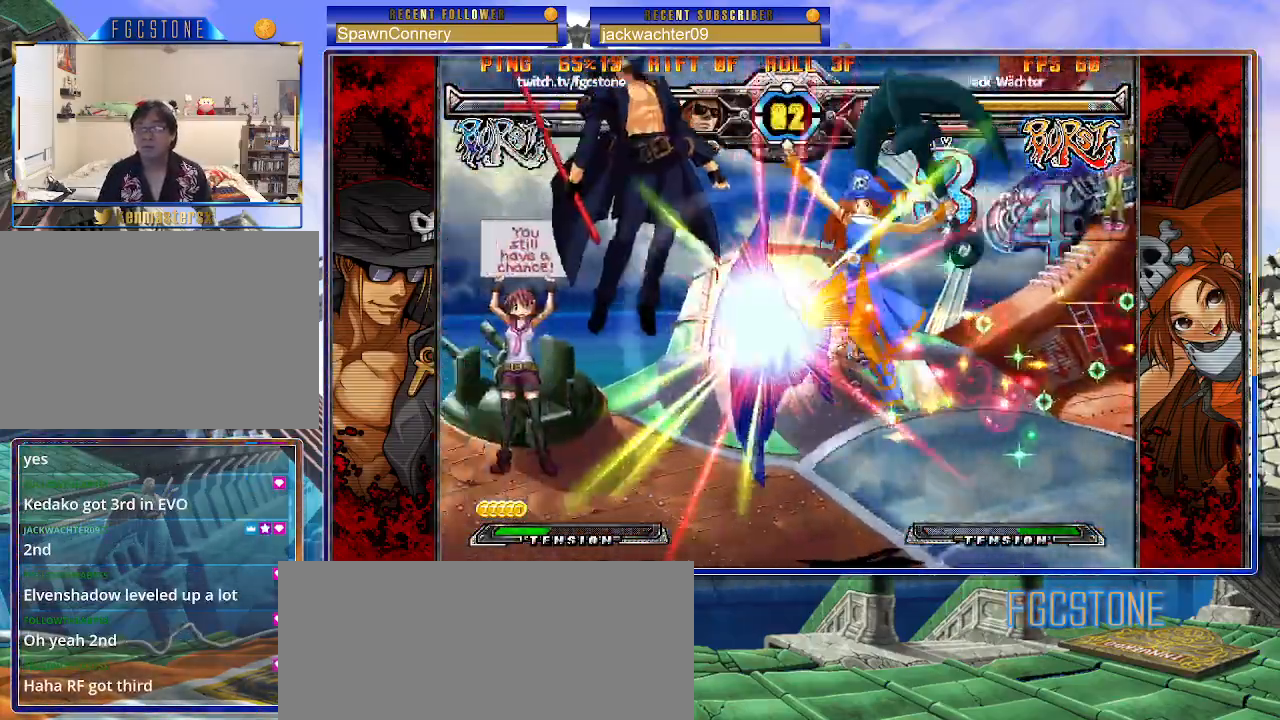
{"buttons": ["K", "P"], "left_stick": "right", "events": [[50, "S", "down"], [83, "K", "up"], [100, "P", "up"], [133, "K", "down"], [167, "P", "down"], [167, "S", "up"], [217, "S", "down"], [250, "K", "up"], [267, "P", "up"], [300, "K", "down"], [333, "P", "down"], [333, "S", "up"], [383, "S", "down"], [417, "K", "up"], [417, "P", "up"], [467, "K", "down"], [500, "P", "down"], [500, "S", "up"]]}
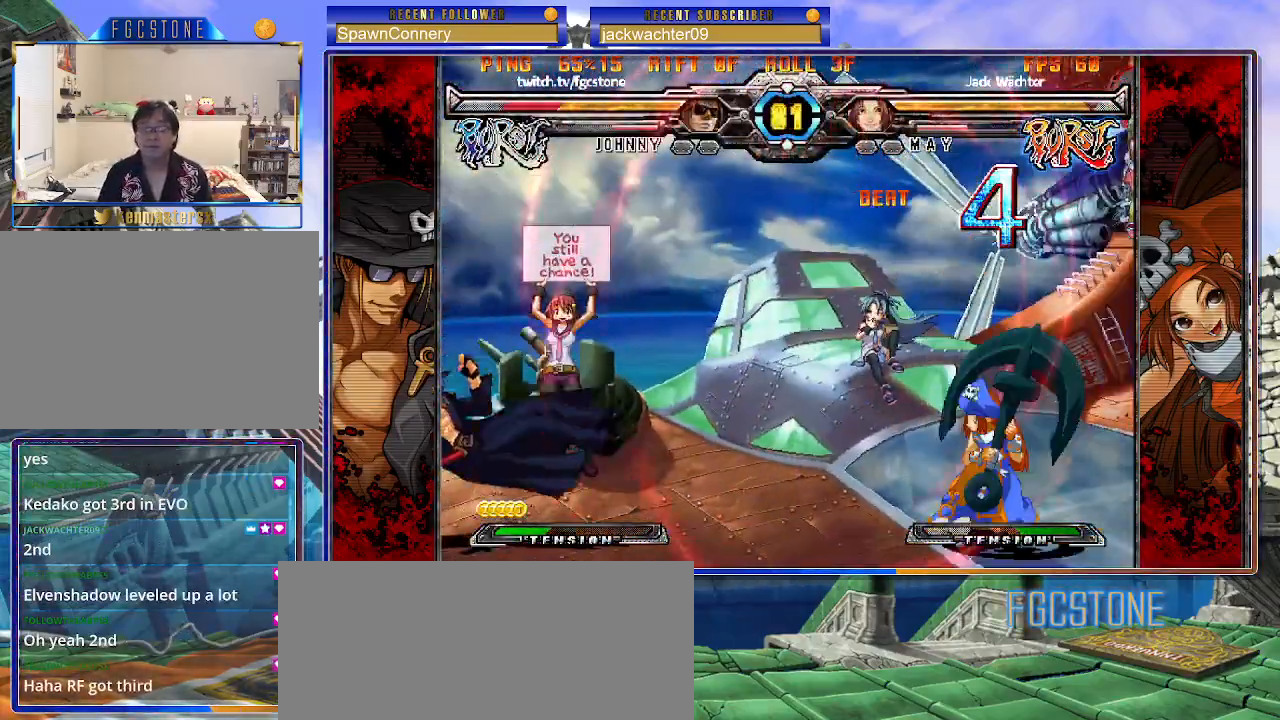
{"buttons": ["K", "P", "S"], "left_stick": "right", "events": [[33, "S", "down"], [83, "K", "up"], [83, "P", "up"], [117, "K", "down"], [150, "P", "down"], [150, "S", "up"], [200, "S", "down"], [233, "K", "up"], [250, "P", "up"], [283, "K", "down"], [300, "P", "down"], [300, "S", "up"], [367, "S", "down"], [417, "P", "up"], [467, "P", "down"]]}
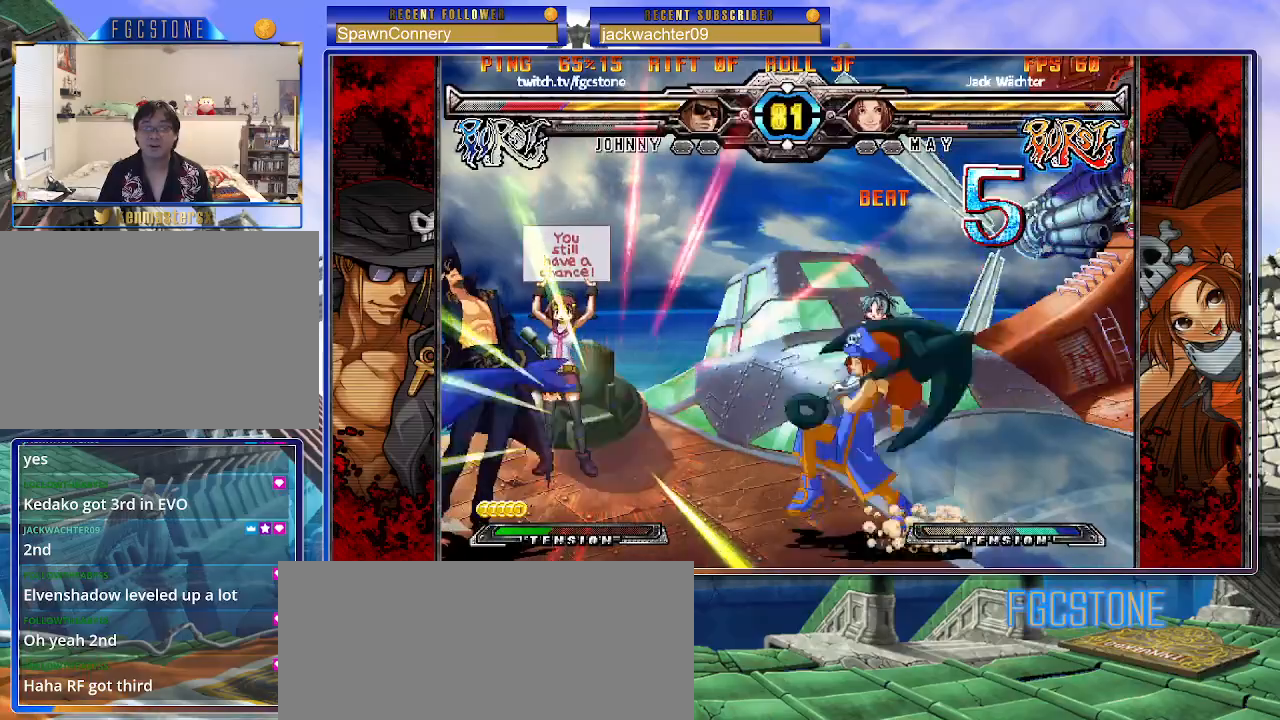
{"buttons": ["S"], "left_stick": "right", "events": [[17, "S", "up"], [33, "K", "up"], [50, "P", "up"], [117, "left_stick", "down-left"], [200, "K", "down"], [233, "S", "down"], [300, "K", "up"], [383, "K", "down"], [383, "S", "up"], [433, "S", "down"], [467, "K", "up"], [467, "left_stick", "right"]]}
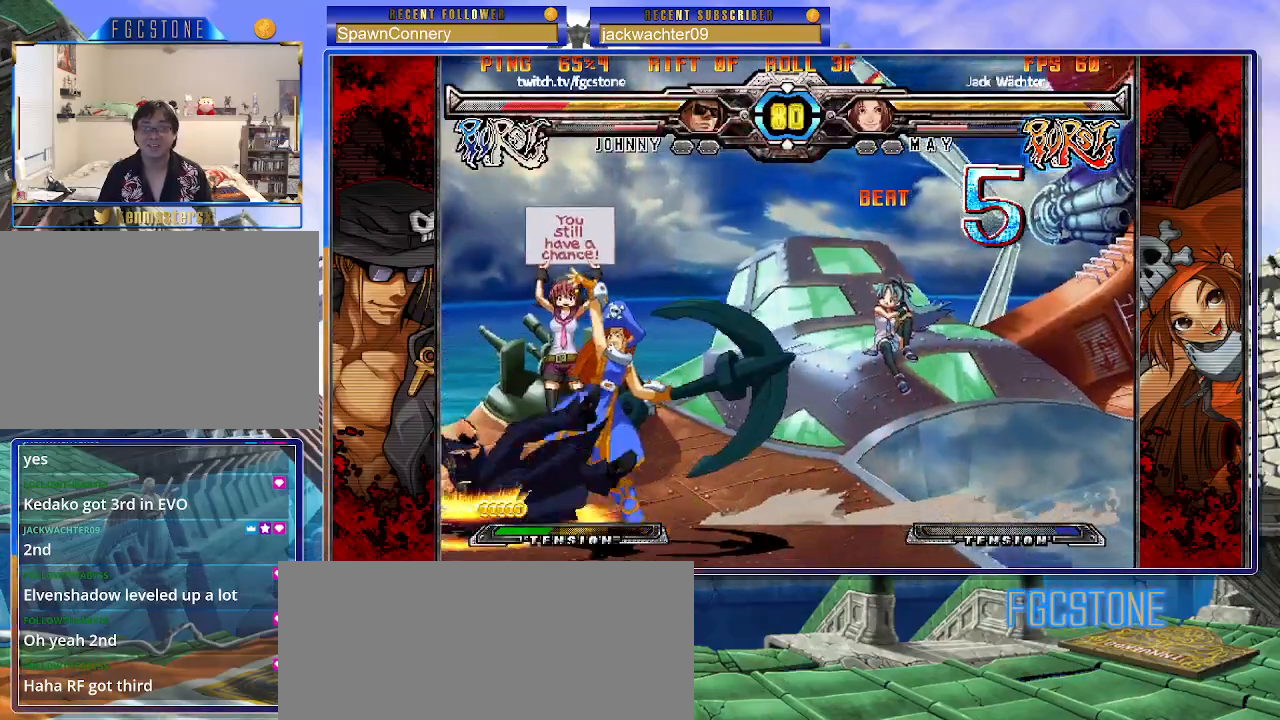
{"buttons": ["S"], "left_stick": "right", "events": [[50, "K", "down"], [67, "S", "up"], [117, "S", "down"], [150, "K", "up"], [217, "K", "down"], [250, "S", "up"], [283, "S", "down"], [333, "K", "up"], [367, "K", "down"], [417, "S", "up"], [450, "S", "down"], [483, "K", "up"]]}
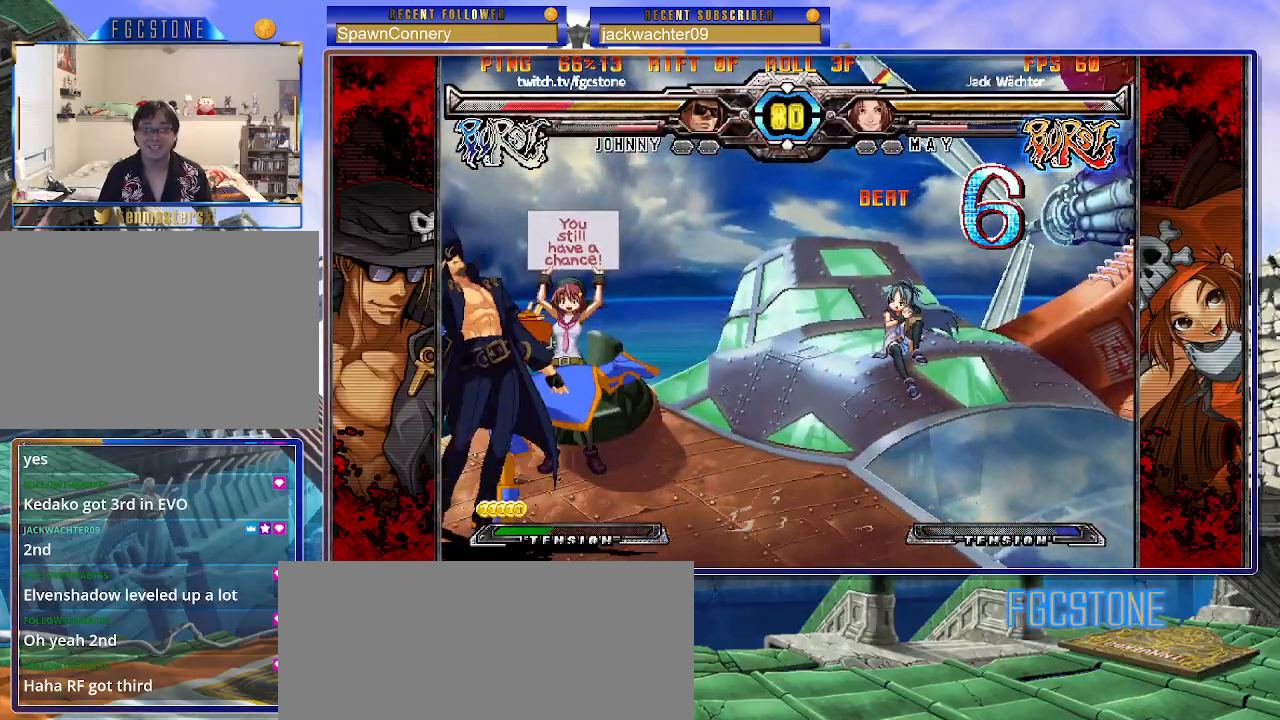
{"buttons": [], "left_stick": "up-right", "events": [[33, "K", "down"], [50, "S", "up"], [133, "K", "up"], [133, "S", "down"], [200, "K", "down"], [233, "S", "up"], [283, "K", "up"], [433, "left_stick", "up-right"]]}
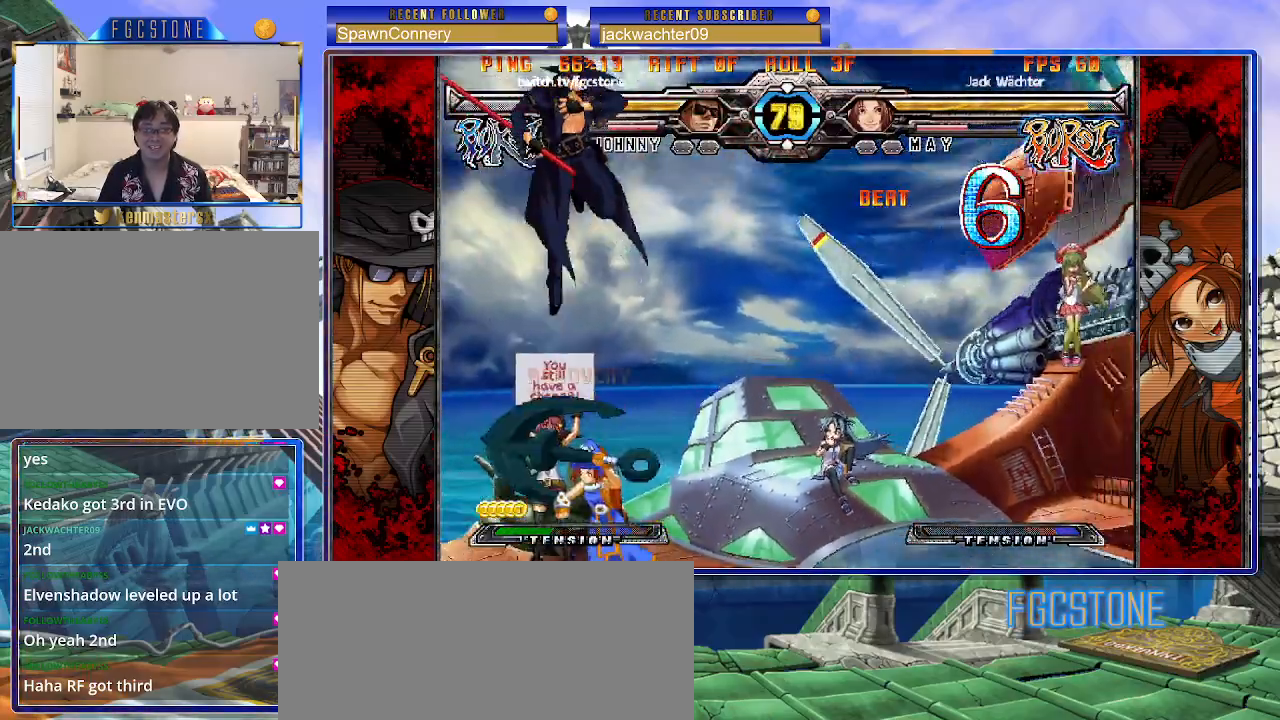
{"buttons": ["HS"], "left_stick": "right", "events": [[233, "left_stick", "right"], [450, "HS", "down"]]}
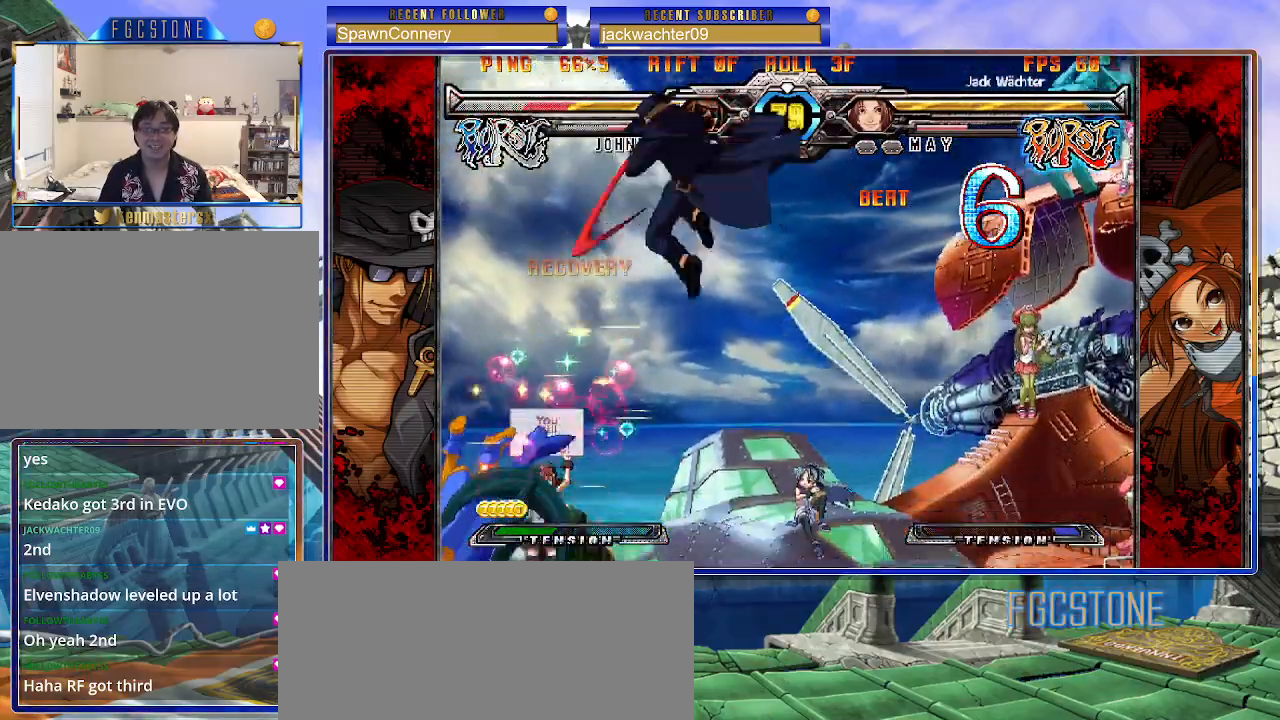
{"buttons": [], "left_stick": "center", "events": [[100, "HS", "up"], [183, "left_stick", "down"], [267, "left_stick", "left"], [317, "HS", "down"], [317, "left_stick", "center"], [383, "HS", "up"]]}
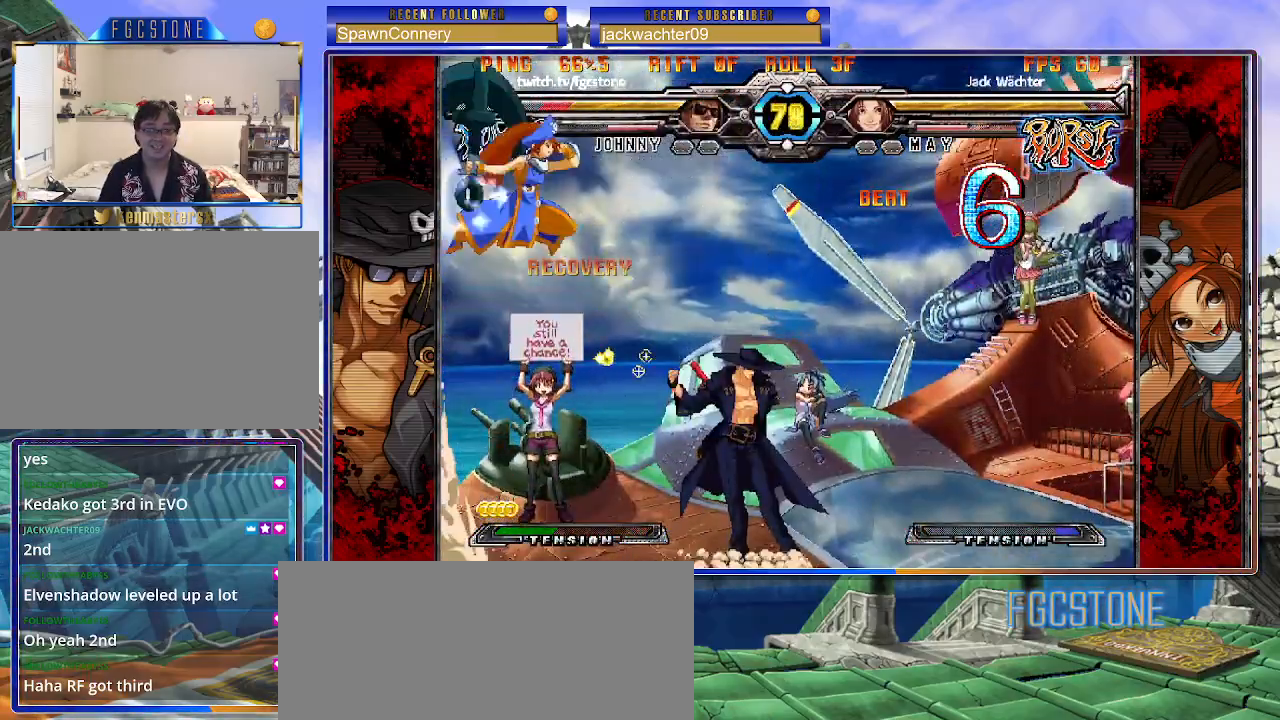
{"buttons": ["HS"], "left_stick": "right", "events": [[50, "left_stick", "left"], [117, "left_stick", "center"], [183, "left_stick", "left"], [317, "left_stick", "center"], [383, "left_stick", "right"], [433, "HS", "down"]]}
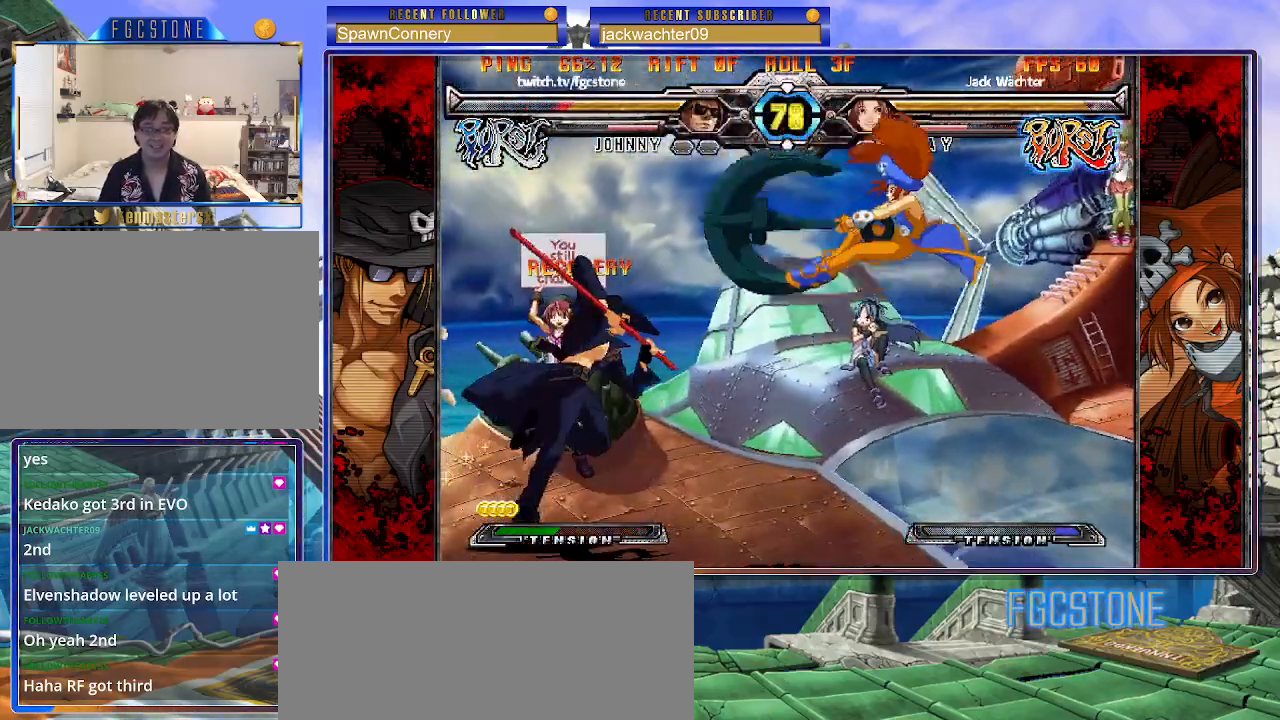
{"buttons": ["K"], "left_stick": "center", "events": [[50, "HS", "up"], [100, "left_stick", "center"], [150, "left_stick", "left"], [217, "left_stick", "down"], [300, "left_stick", "right"], [367, "K", "down"], [383, "left_stick", "center"]]}
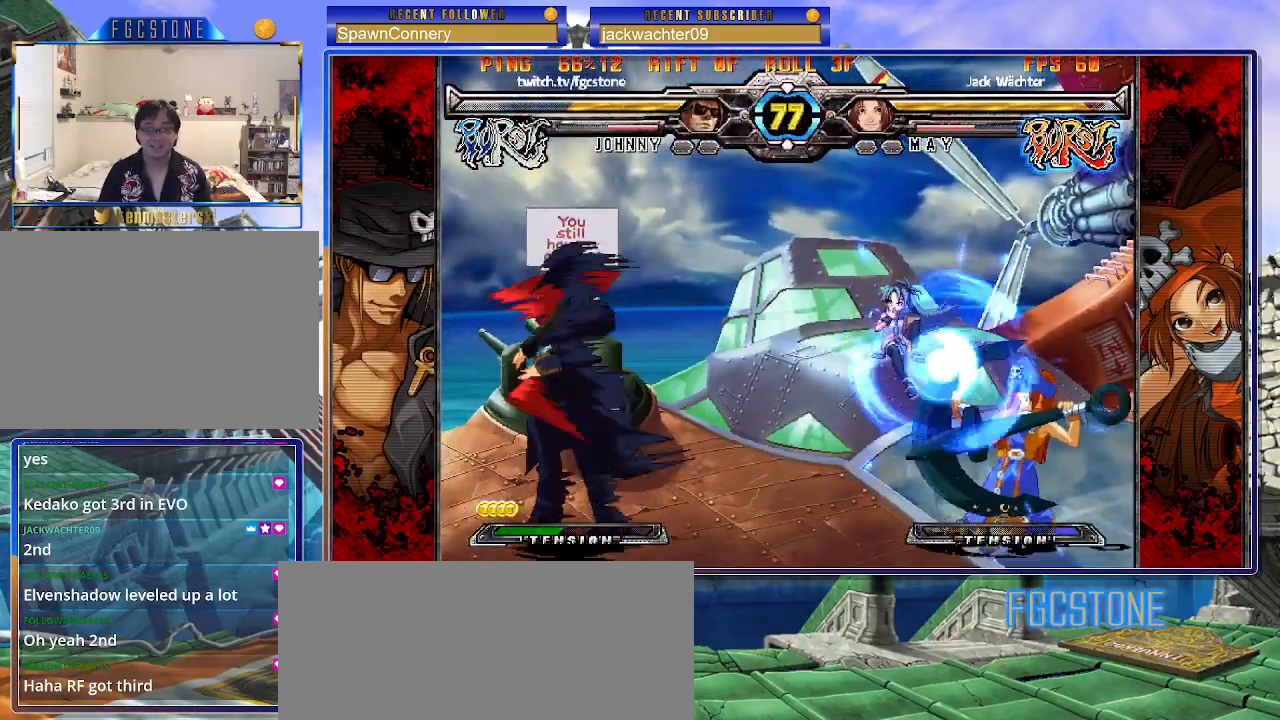
{"buttons": ["K"], "left_stick": "down-left", "events": [[67, "HS", "down"], [117, "left_stick", "left"], [133, "HS", "up"], [317, "left_stick", "down-left"]]}
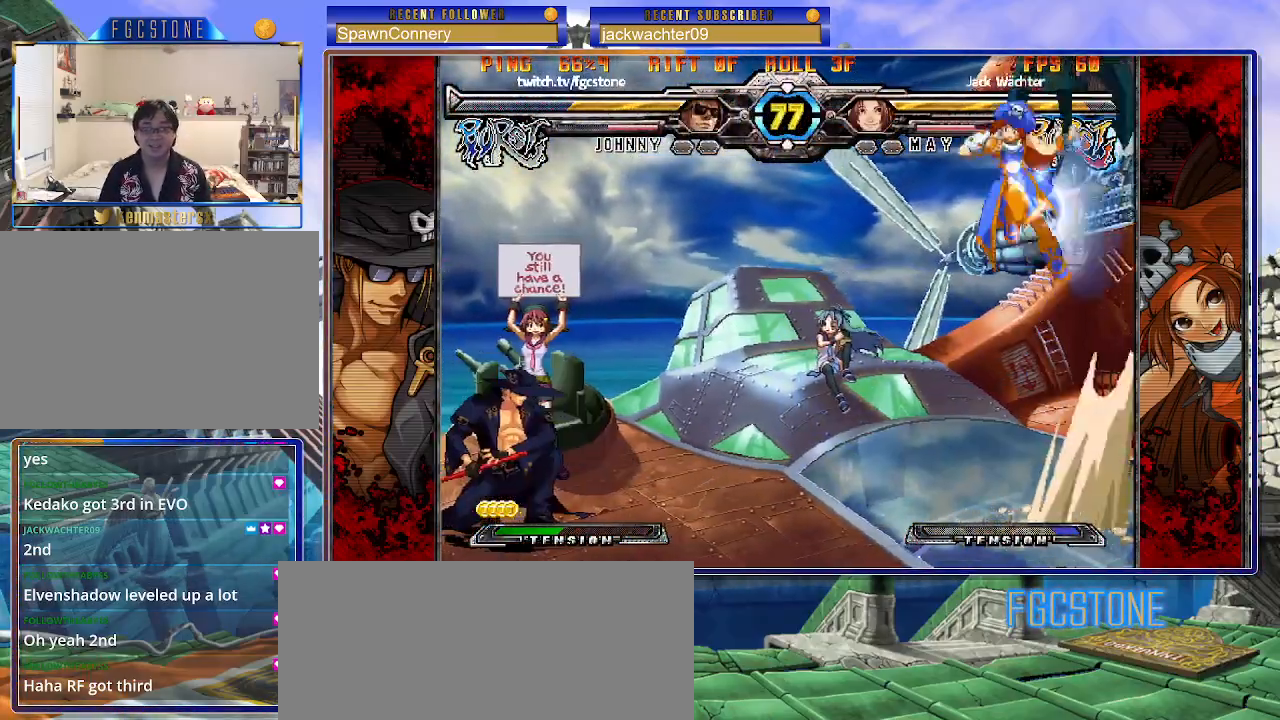
{"buttons": [], "left_stick": "up-left", "events": [[33, "K", "up"], [300, "left_stick", "up"], [417, "left_stick", "up-left"]]}
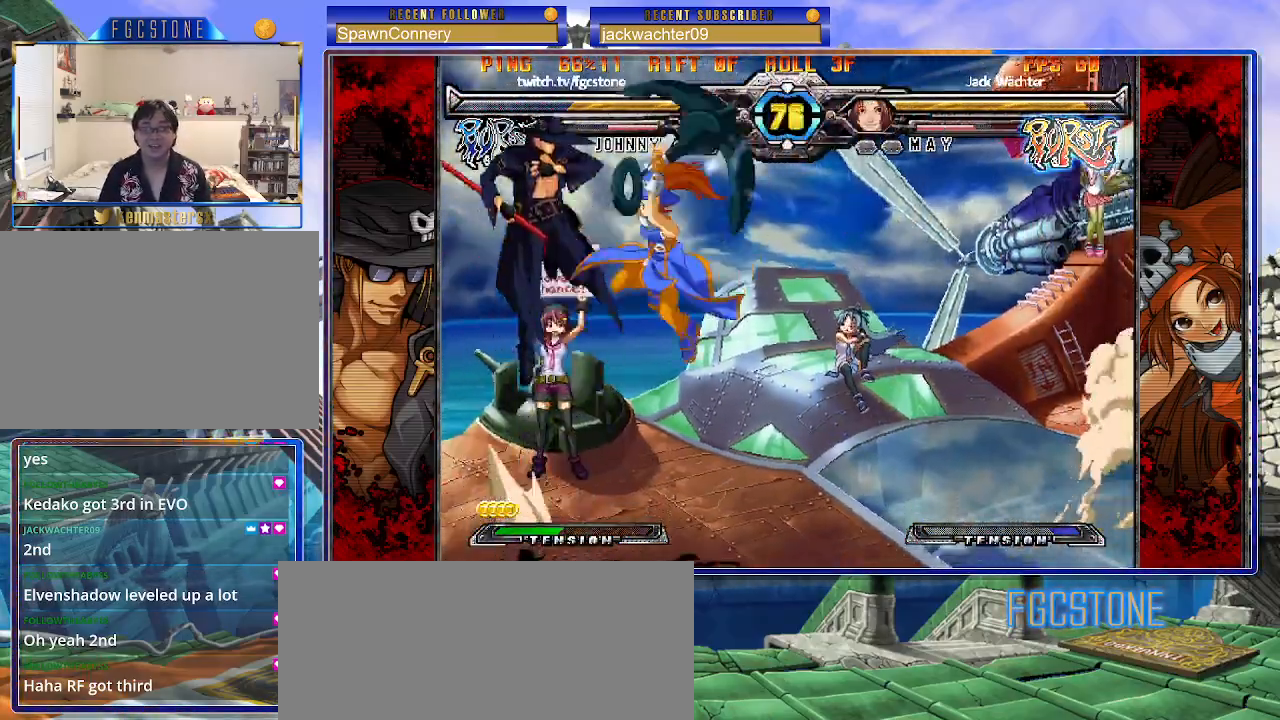
{"buttons": [], "left_stick": "left", "events": [[117, "left_stick", "left"], [317, "K", "down"], [450, "K", "up"]]}
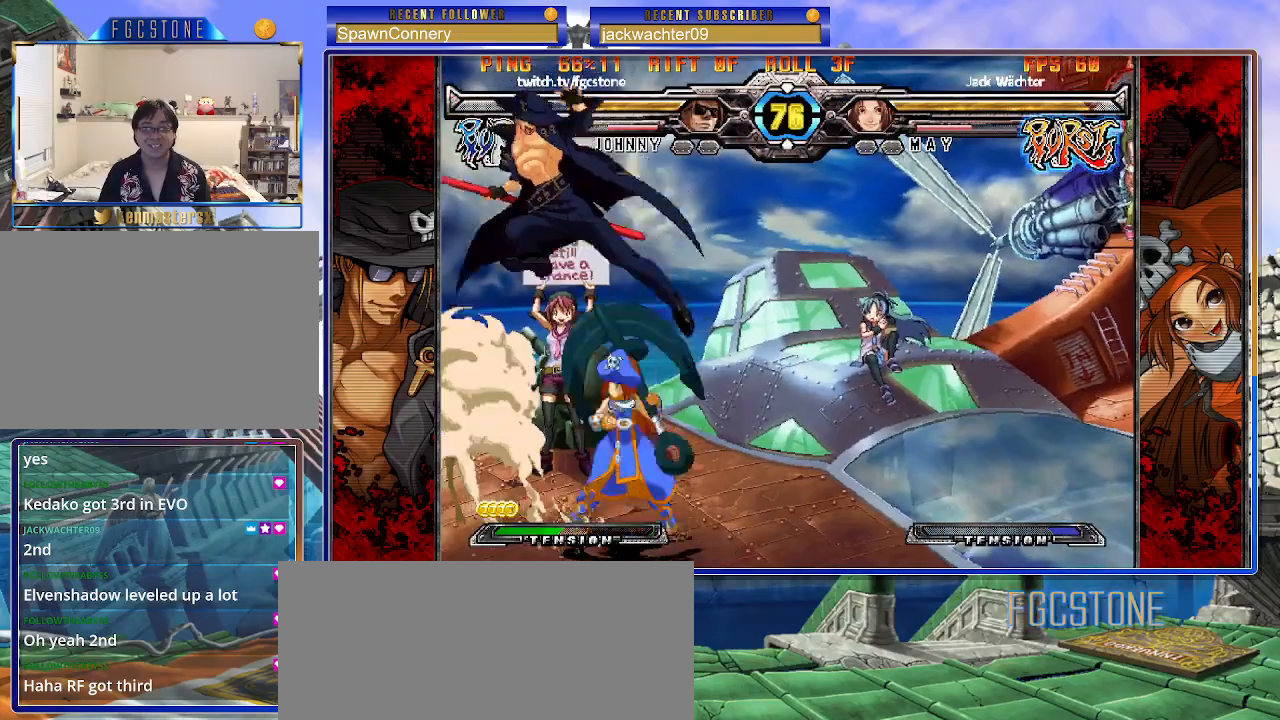
{"buttons": [], "left_stick": "left", "events": [[367, "K", "down"], [483, "K", "up"]]}
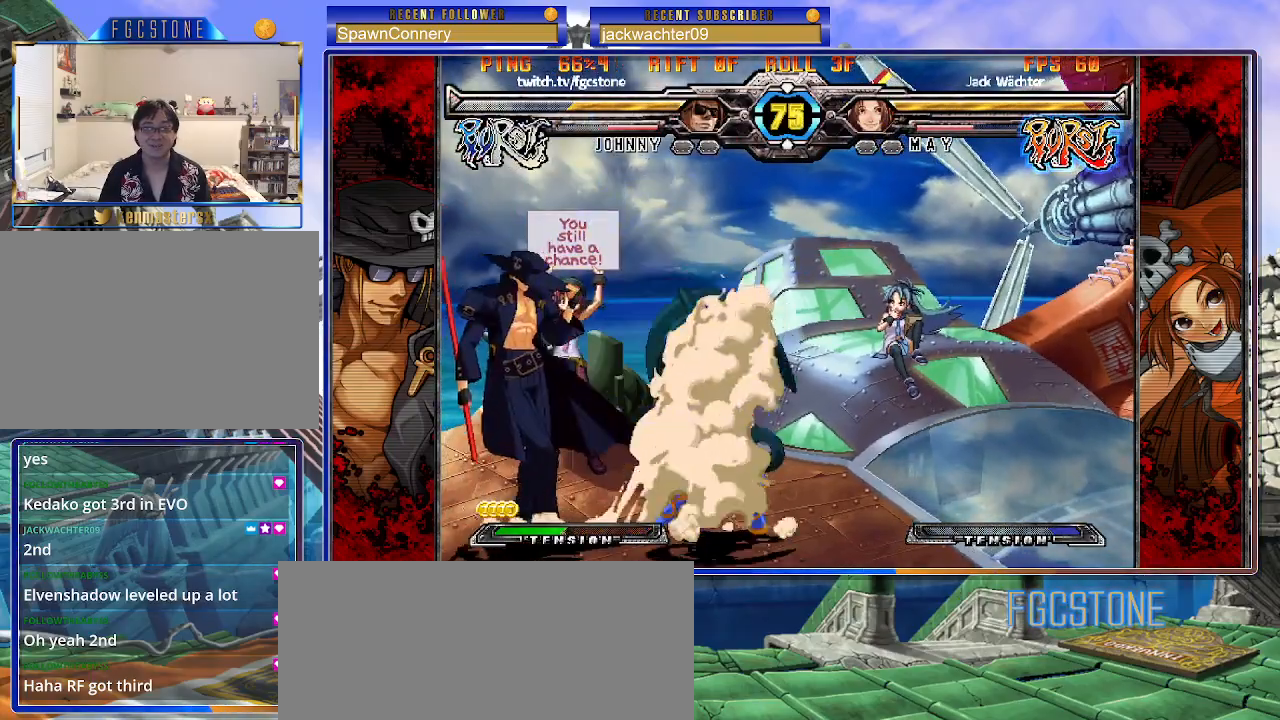
{"buttons": [], "left_stick": "down-left", "events": [[283, "D", "down"], [300, "left_stick", "down-left"], [400, "D", "up"]]}
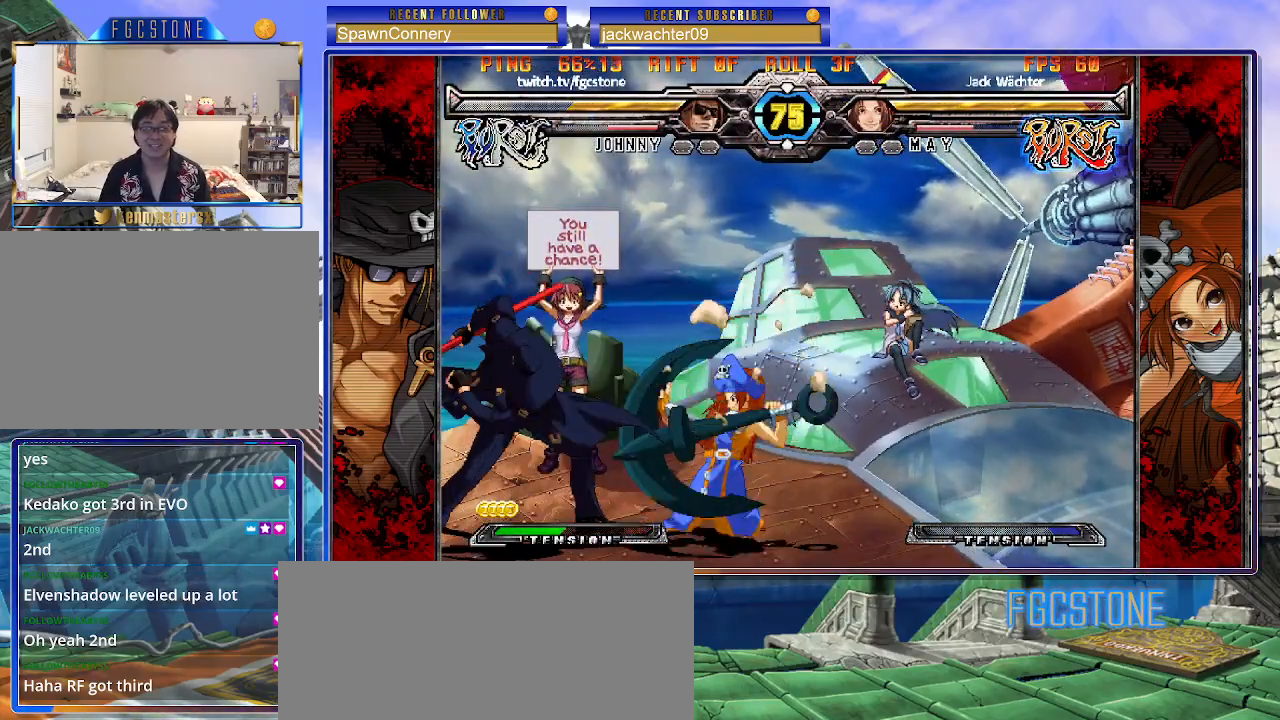
{"buttons": [], "left_stick": "down-left", "events": []}
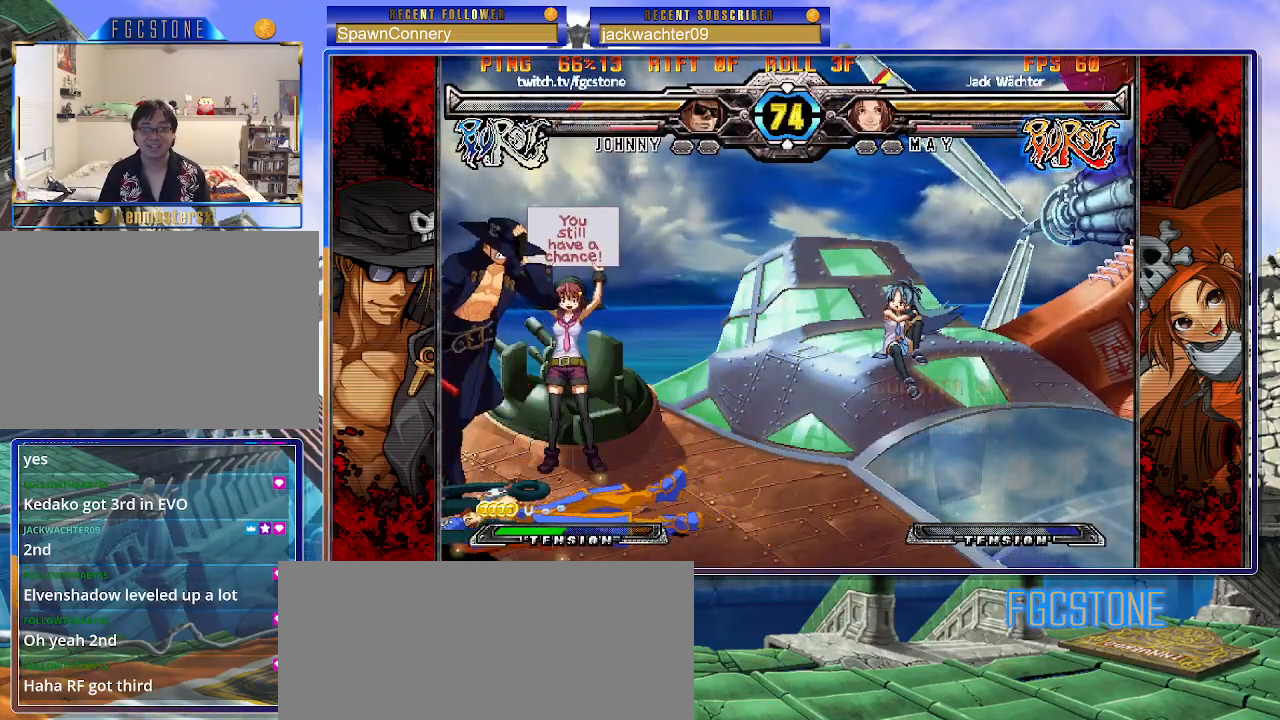
{"buttons": [], "left_stick": "center", "events": [[33, "left_stick", "center"], [100, "K", "down"], [133, "S", "down"], [167, "P", "down"], [183, "K", "up"], [233, "S", "up"], [267, "K", "down"], [300, "S", "down"], [417, "K", "up"], [417, "P", "up"], [467, "S", "up"]]}
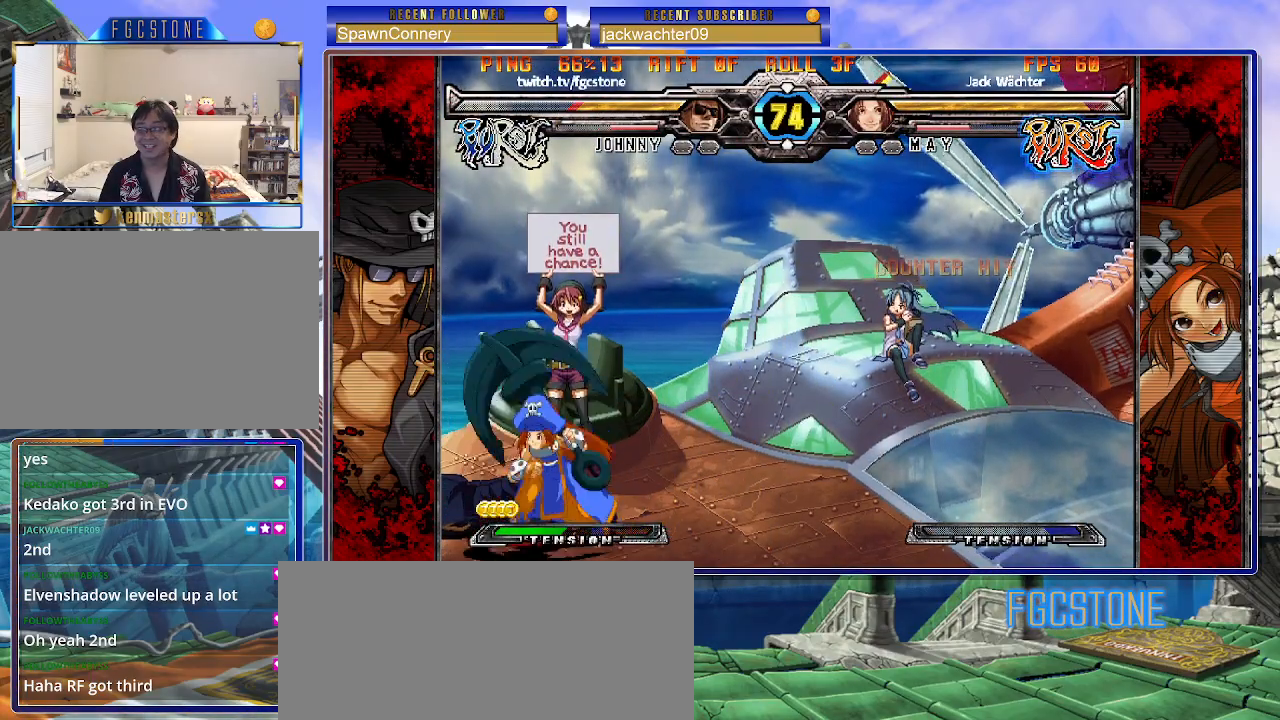
{"buttons": [], "left_stick": "center", "events": [[383, "left_stick", "right"], [450, "left_stick", "center"]]}
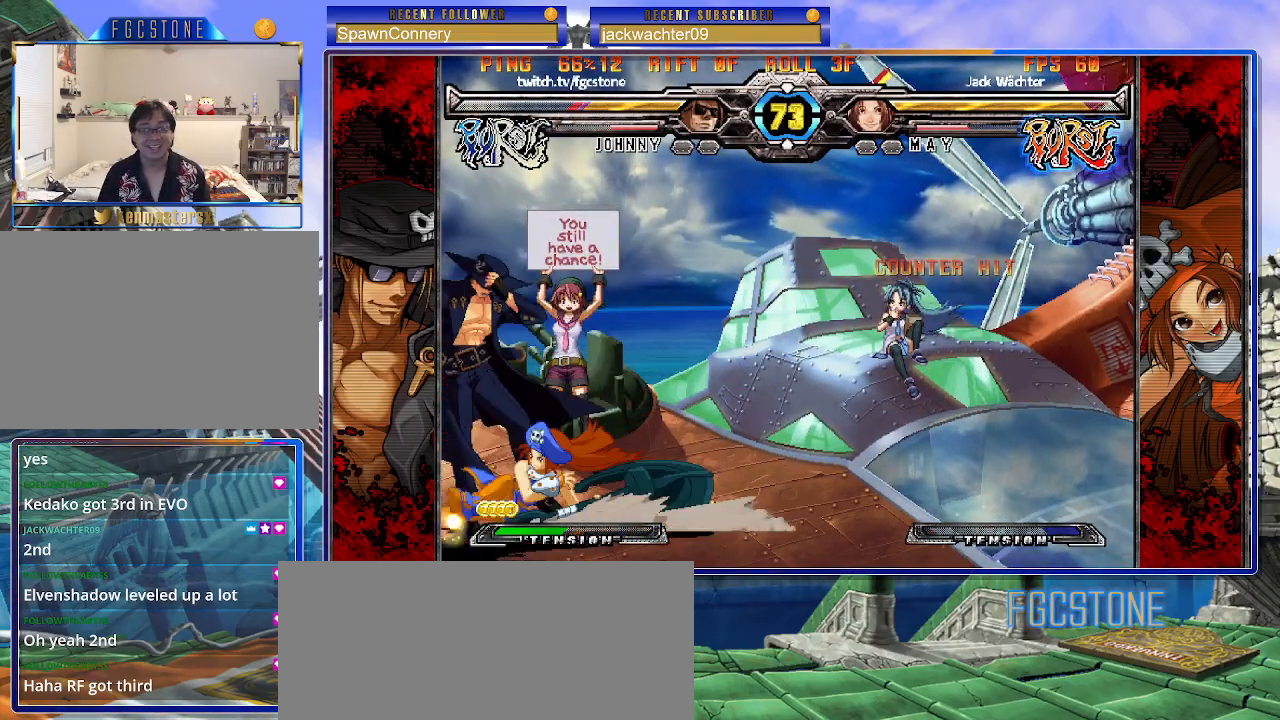
{"buttons": [], "left_stick": "down", "events": [[17, "left_stick", "right"], [150, "left_stick", "left"], [367, "left_stick", "right"], [467, "left_stick", "down"]]}
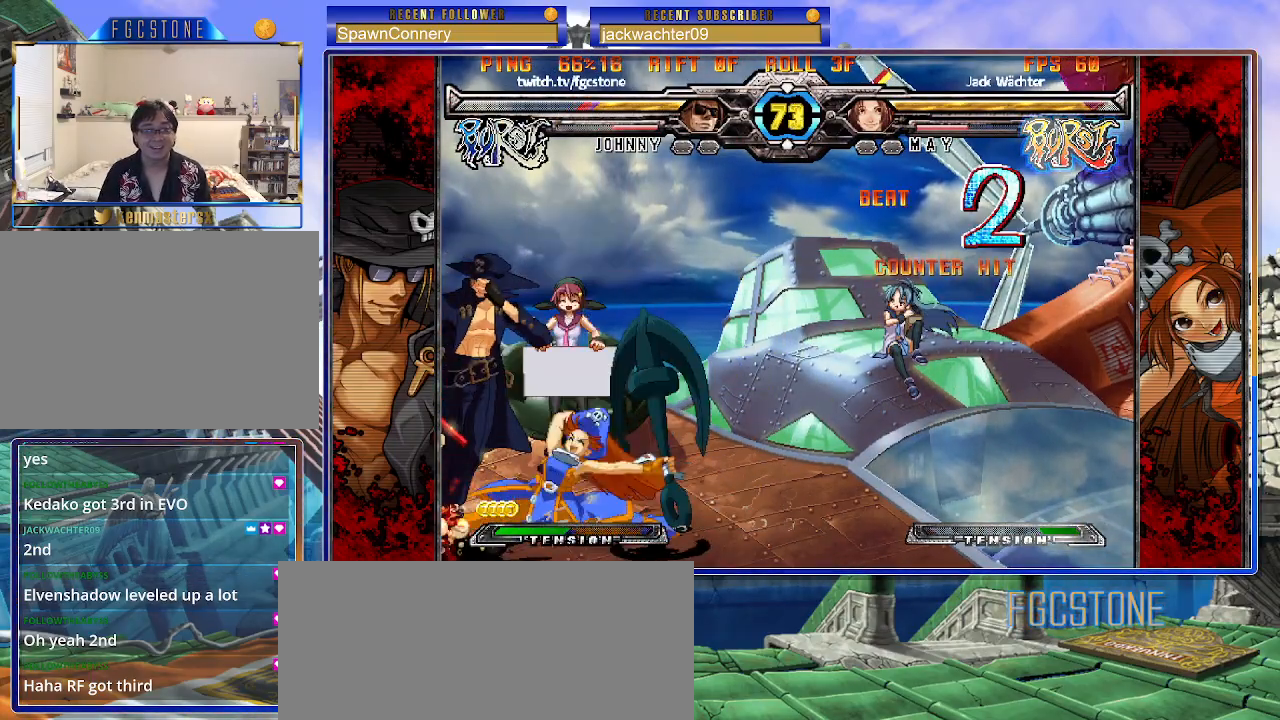
{"buttons": [], "left_stick": "down-left", "events": [[17, "left_stick", "down-left"]]}
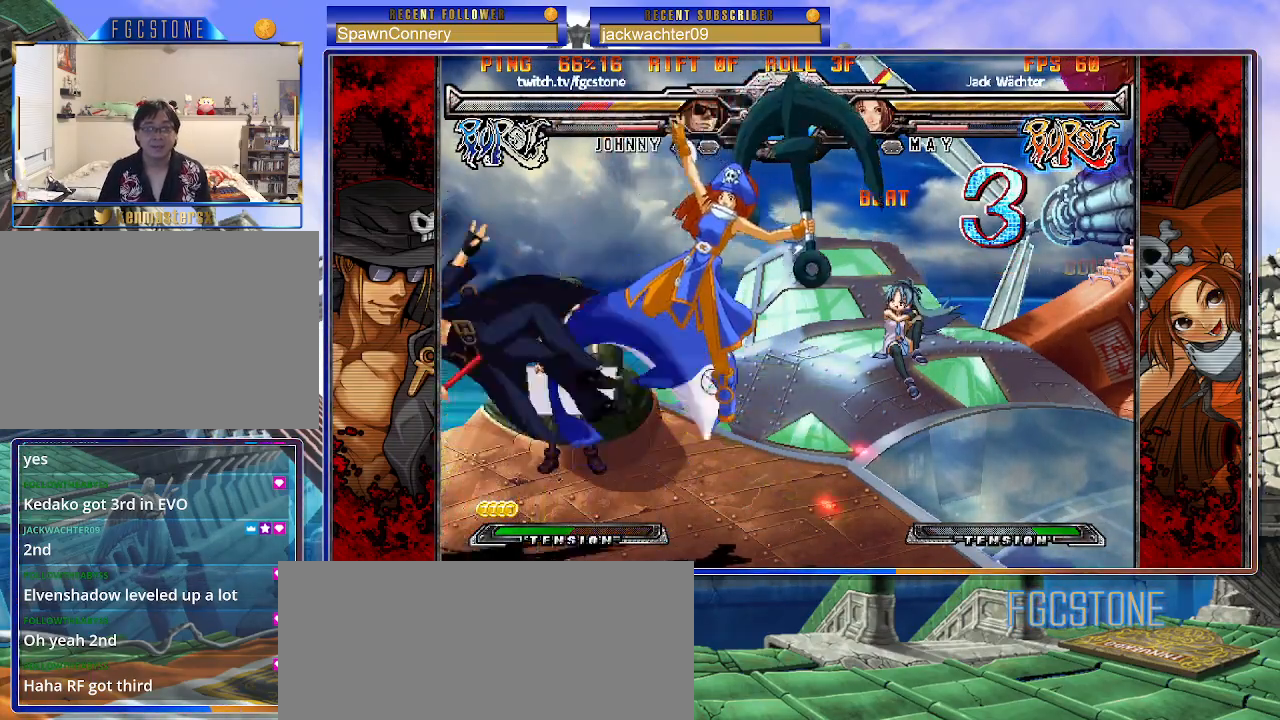
{"buttons": [], "left_stick": "left", "events": [[100, "left_stick", "left"]]}
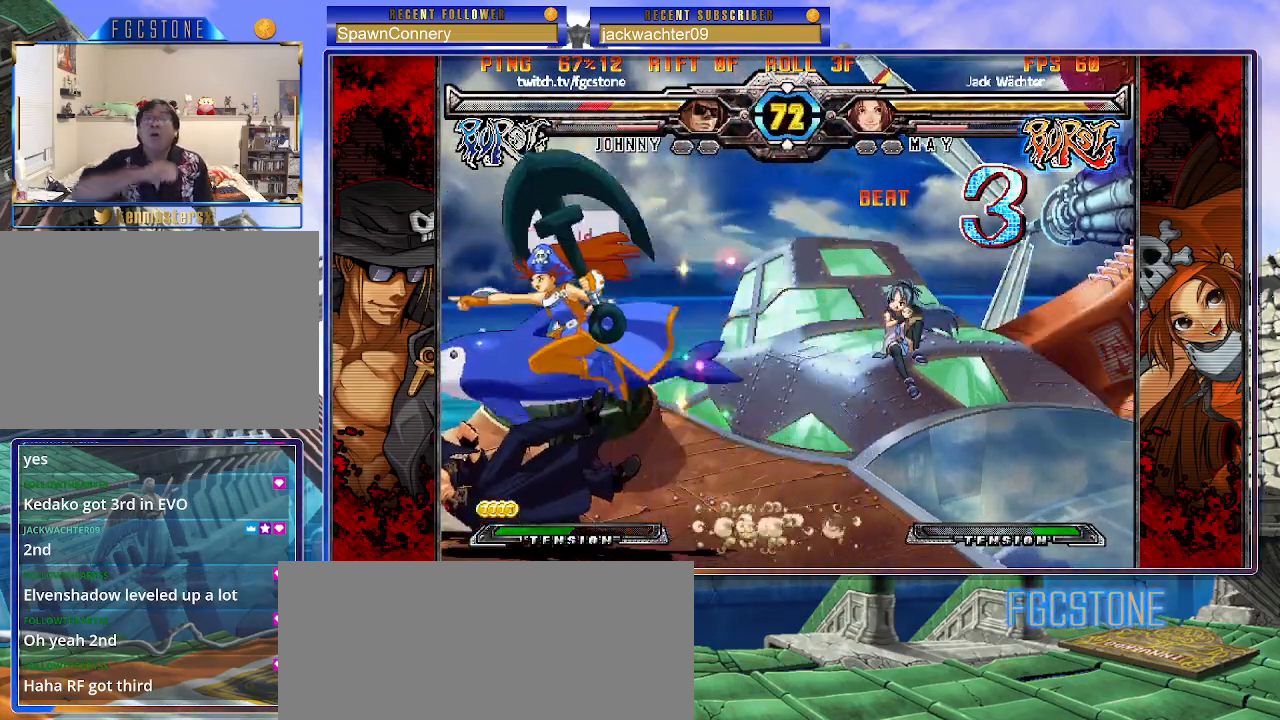
{"buttons": [], "left_stick": "down-left", "events": [[267, "left_stick", "down-left"]]}